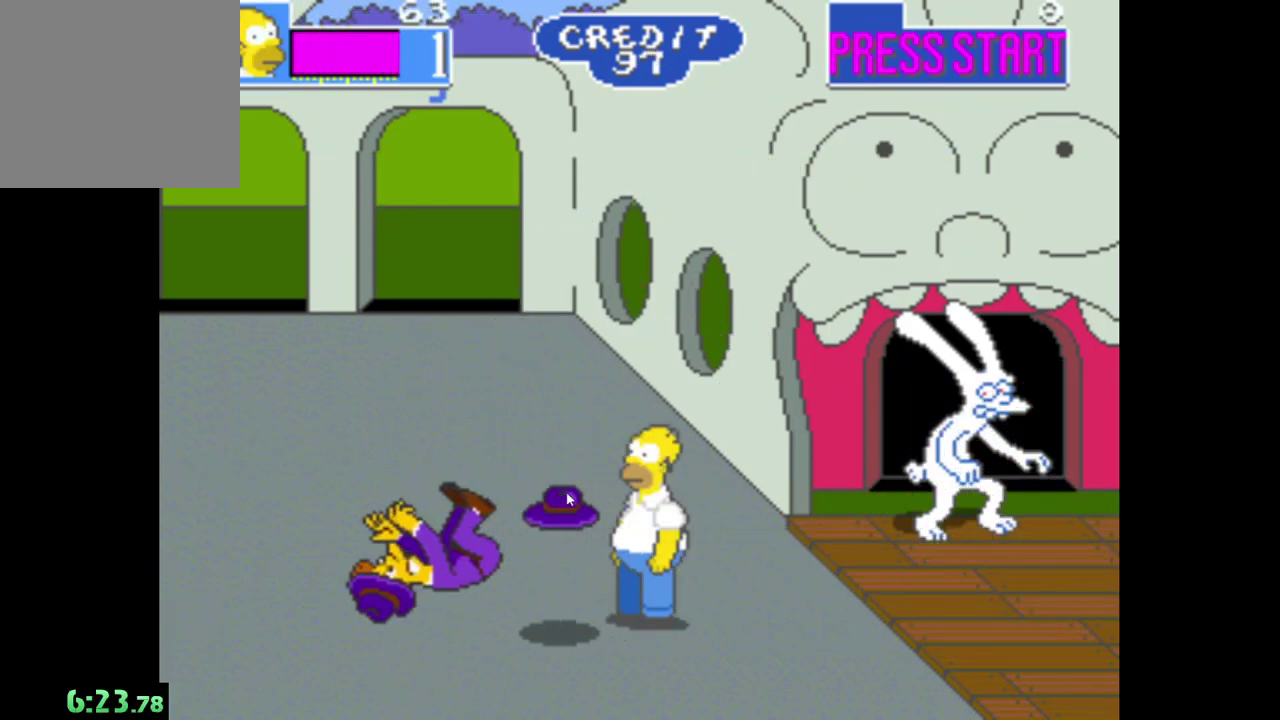
Gameplay with a controller (Xbox layout); each line is a JSON object with the inputs held at the frame after it. "events" lists button and stick changes between this image and that frame as [ms after this image, input, new state], when the widget could be followed in between.
{"buttons": [], "left_stick": "center", "right_stick": "center", "events": [[50, "A", "up"], [133, "A", "down"], [250, "A", "up"], [333, "A", "down"], [433, "A", "up"]]}
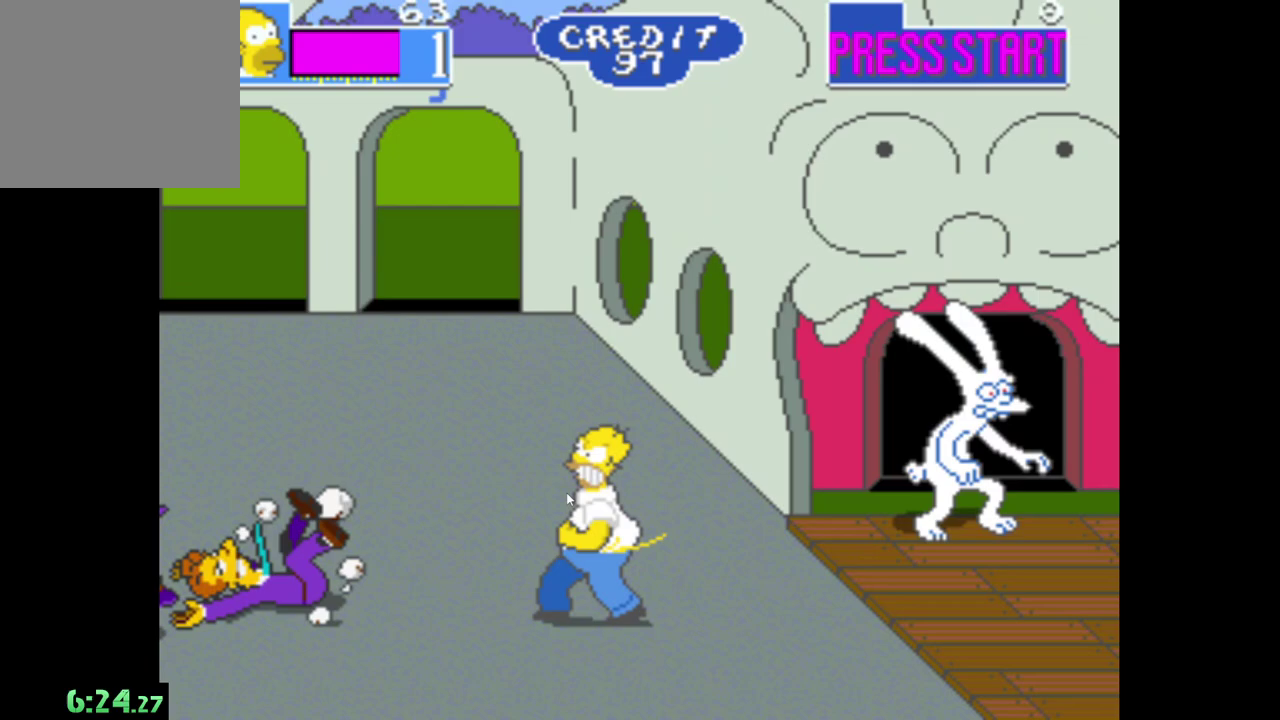
{"buttons": [], "left_stick": "up-right", "right_stick": "center", "events": [[283, "left_stick", "up-right"]]}
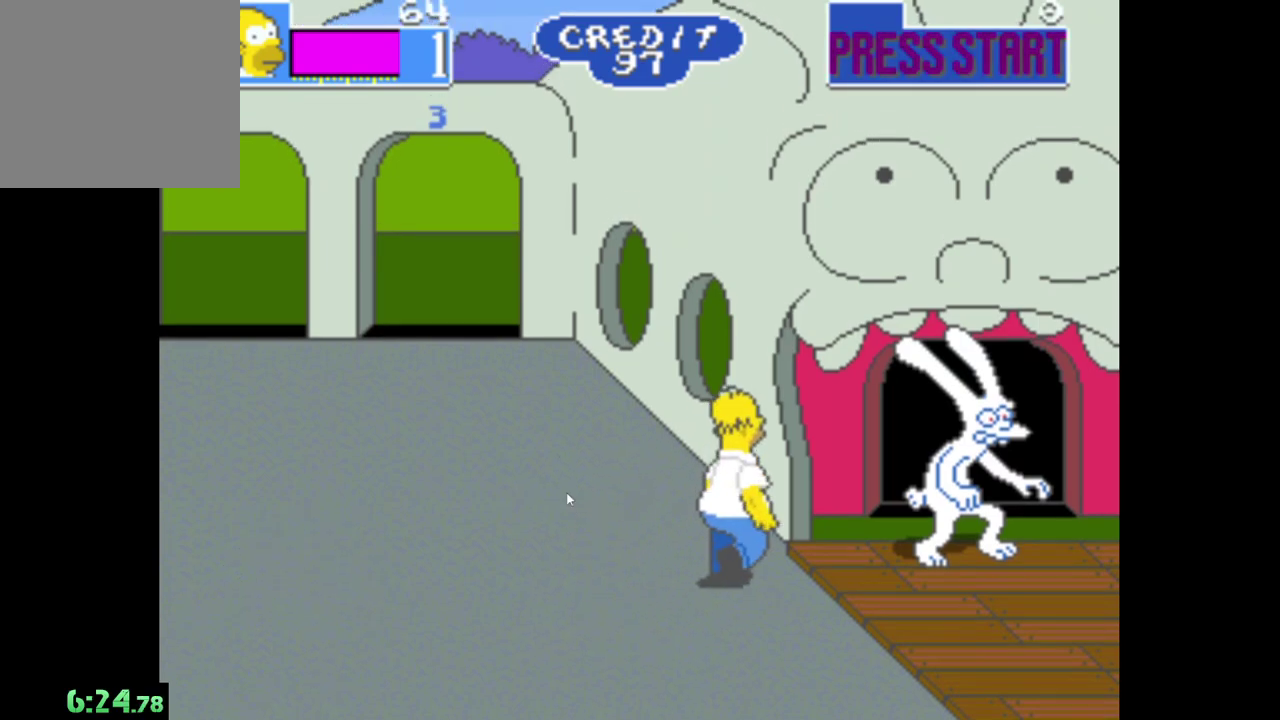
{"buttons": [], "left_stick": "right", "right_stick": "center", "events": [[183, "left_stick", "right"], [250, "A", "down"], [317, "A", "up"]]}
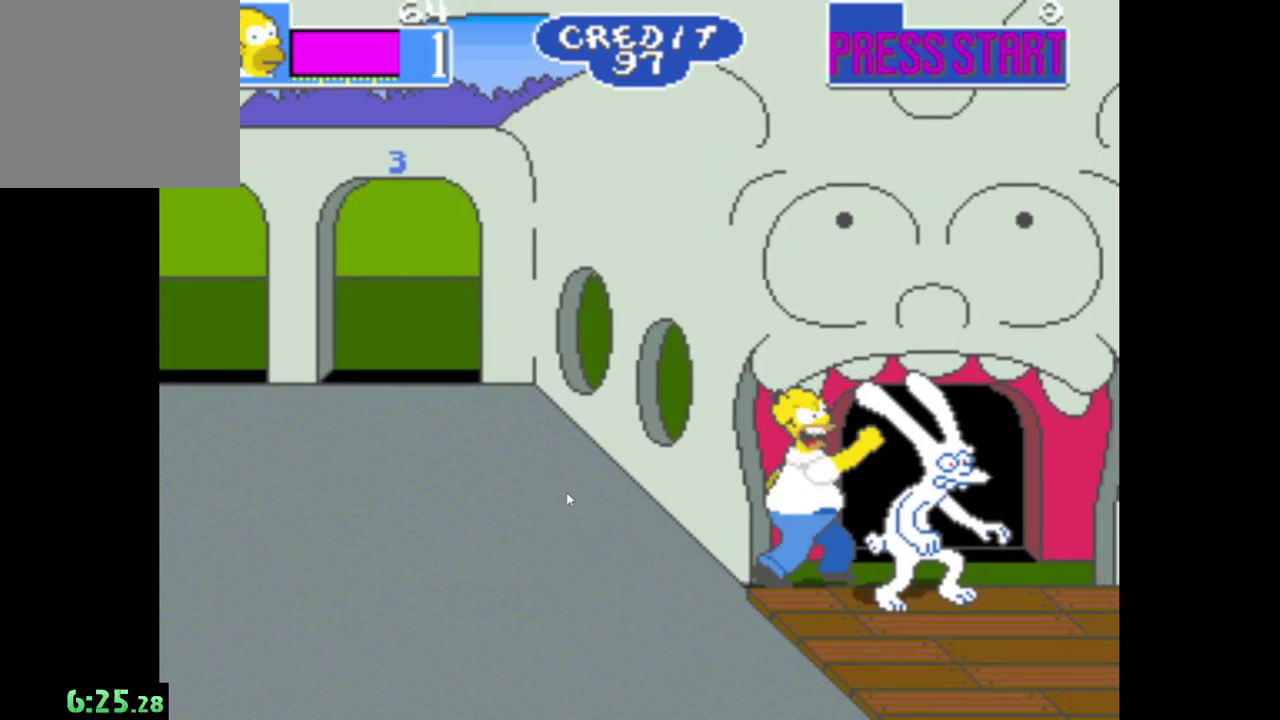
{"buttons": [], "left_stick": "right", "right_stick": "center", "events": [[50, "left_stick", "down-right"], [117, "left_stick", "down"], [350, "left_stick", "down-right"], [417, "left_stick", "right"]]}
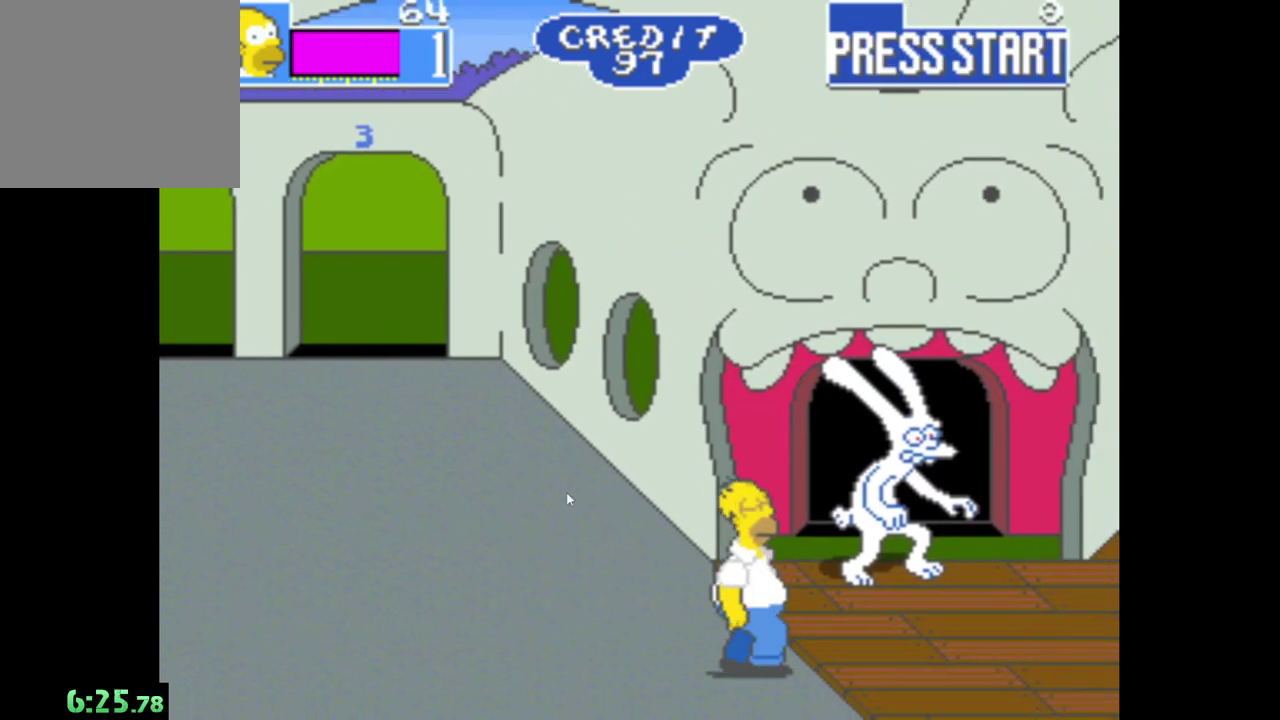
{"buttons": [], "left_stick": "right", "right_stick": "center", "events": []}
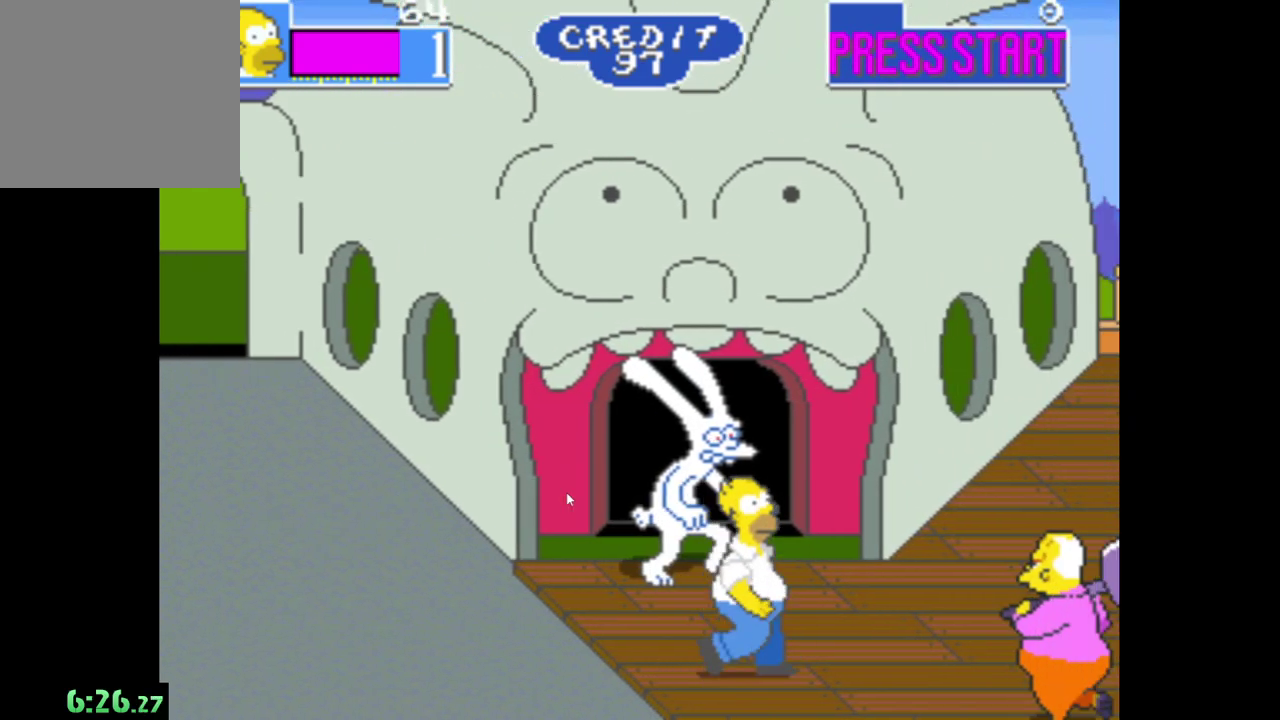
{"buttons": [], "left_stick": "down-right", "right_stick": "center", "events": [[317, "A", "down"], [383, "left_stick", "down-right"], [433, "A", "up"]]}
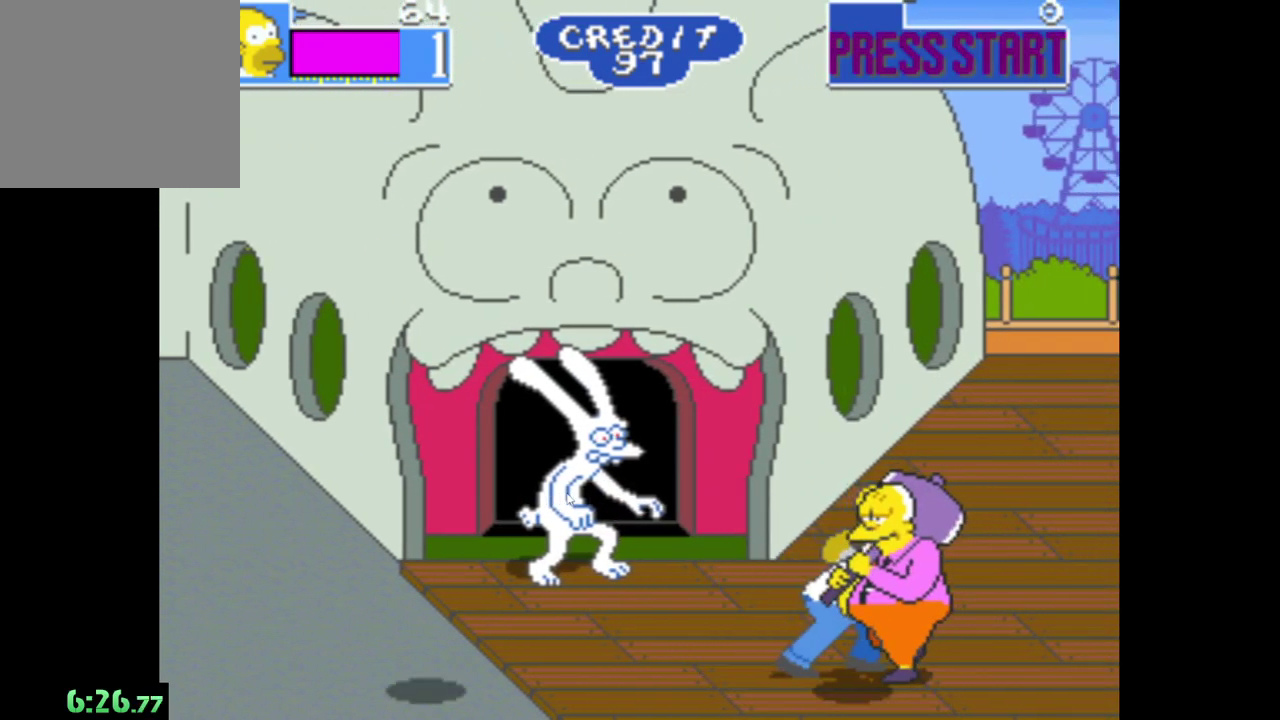
{"buttons": ["A"], "left_stick": "center", "right_stick": "center", "events": [[17, "A", "down"], [83, "left_stick", "right"], [117, "A", "up"], [200, "A", "down"], [317, "A", "up"], [383, "A", "down"], [383, "left_stick", "center"]]}
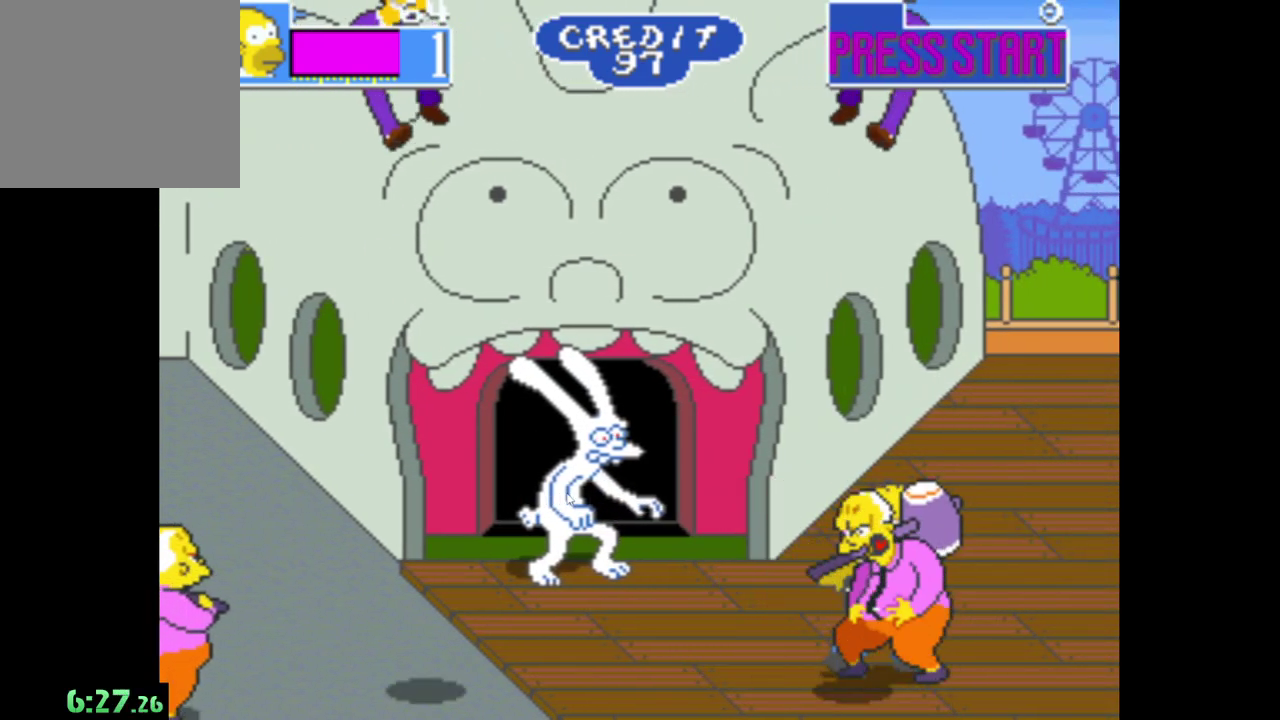
{"buttons": ["A"], "left_stick": "right", "right_stick": "center", "events": [[17, "A", "up"], [83, "A", "down"], [200, "A", "up"], [283, "A", "down"], [400, "A", "up"], [433, "left_stick", "right"], [483, "A", "down"]]}
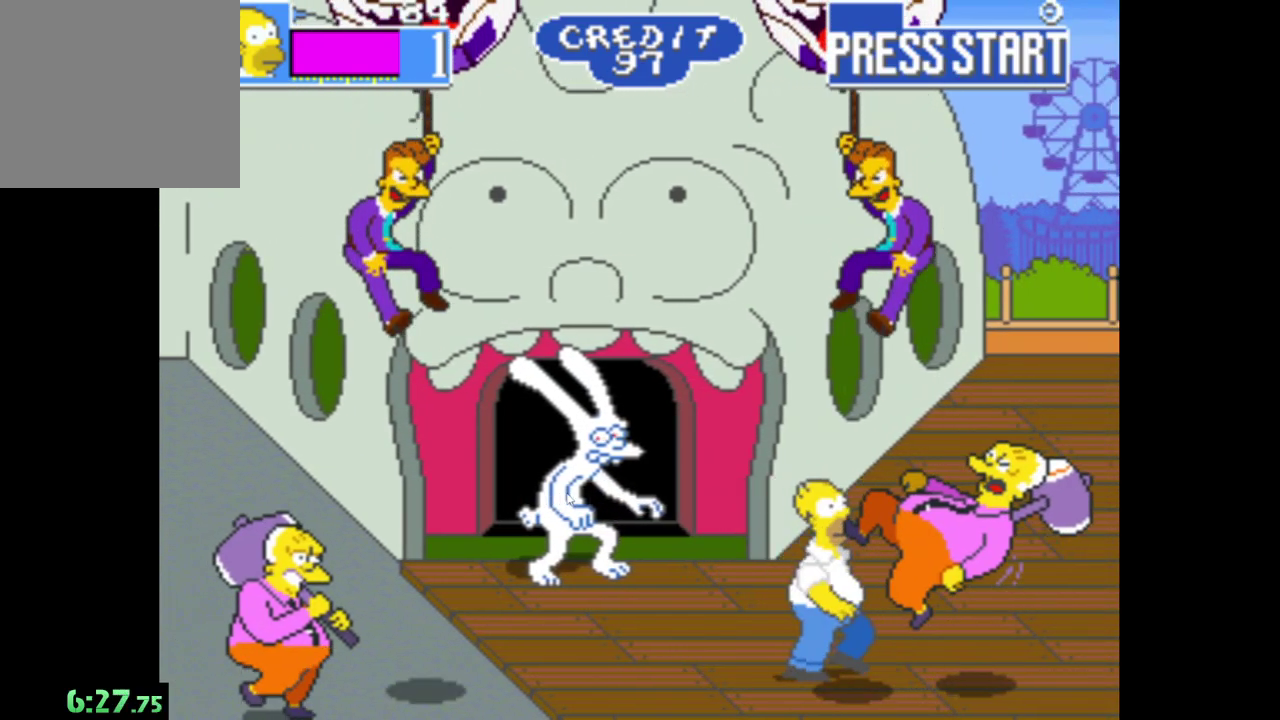
{"buttons": [], "left_stick": "right", "right_stick": "center", "events": [[100, "A", "up"], [183, "A", "down"], [283, "A", "up"], [367, "A", "down"], [467, "A", "up"]]}
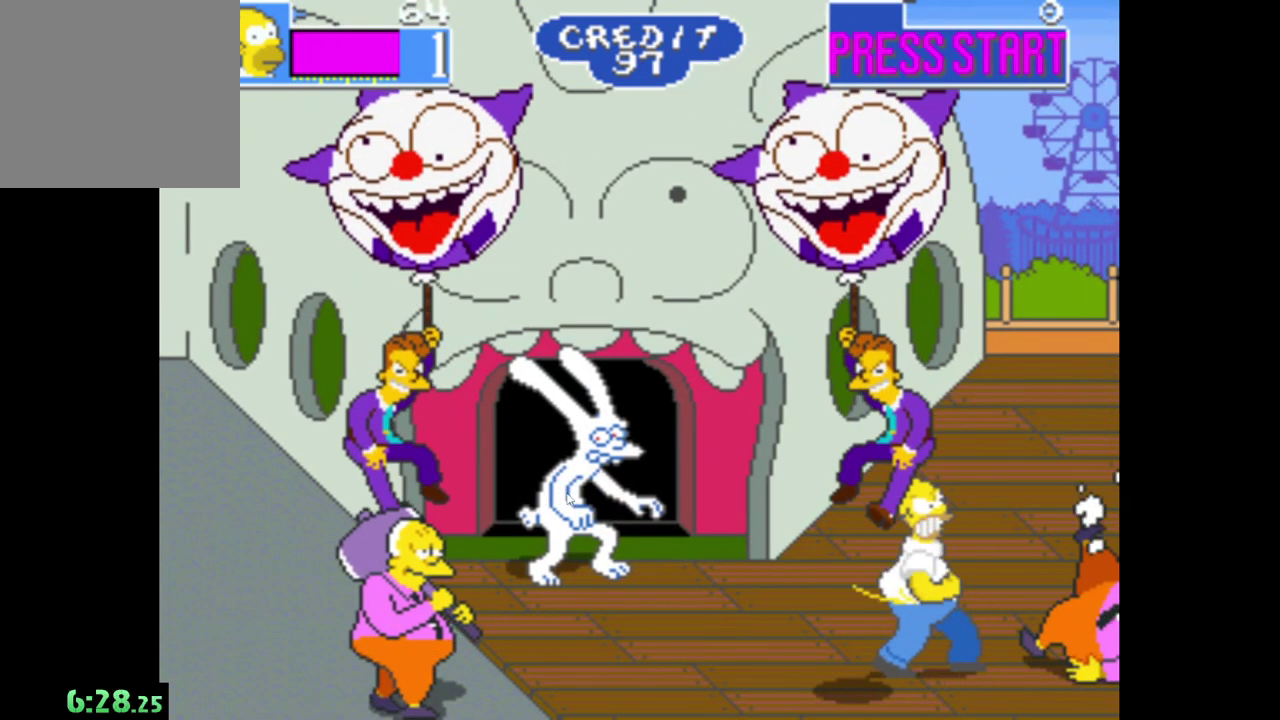
{"buttons": ["A"], "left_stick": "right", "right_stick": "center", "events": [[83, "A", "down"], [183, "A", "up"], [500, "A", "down"]]}
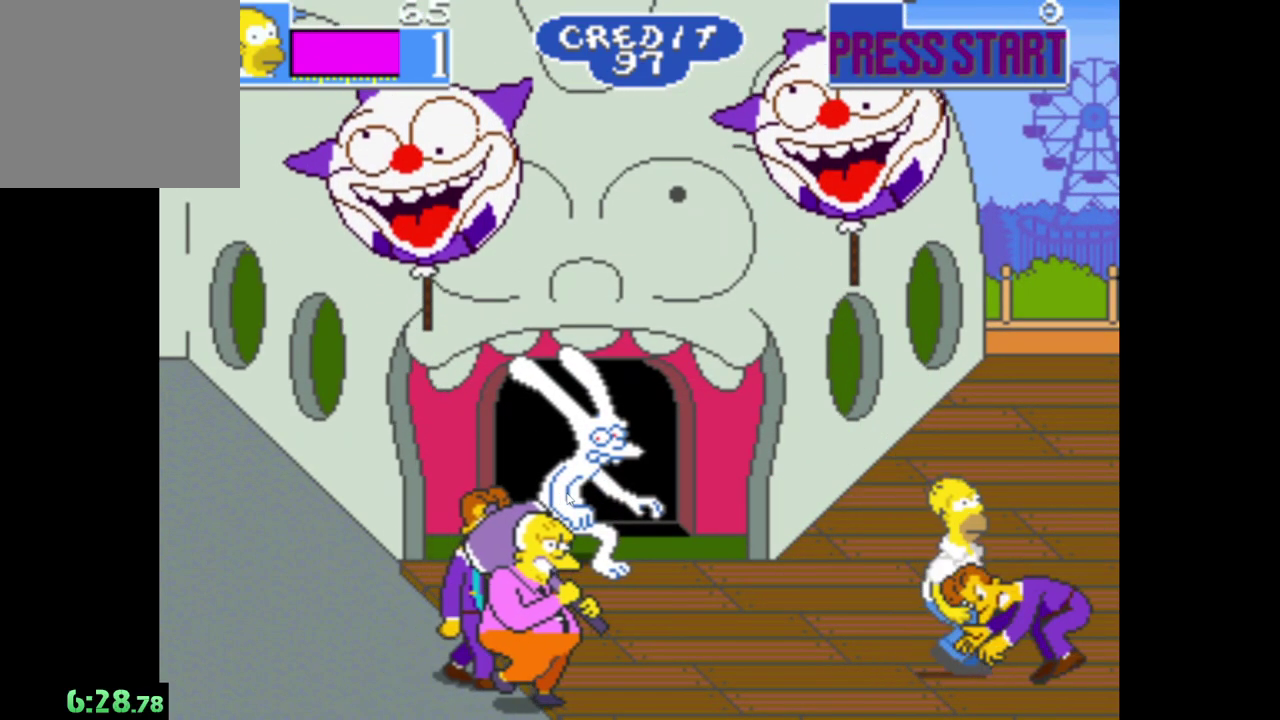
{"buttons": [], "left_stick": "down-left", "right_stick": "center", "events": [[83, "left_stick", "center"], [117, "A", "up"], [133, "left_stick", "left"], [200, "A", "down"], [317, "A", "up"], [400, "A", "down"], [483, "A", "up"], [500, "left_stick", "down-left"]]}
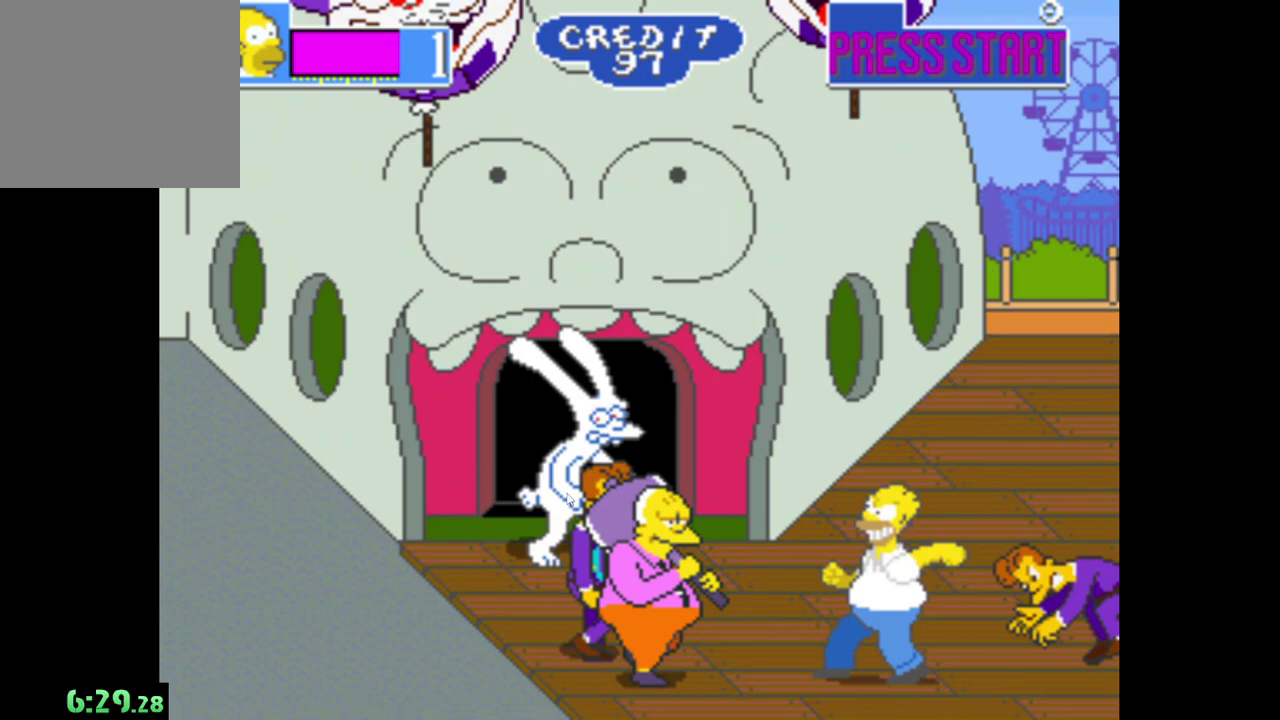
{"buttons": ["A"], "left_stick": "left", "right_stick": "center", "events": [[83, "A", "down"], [183, "A", "up"], [267, "A", "down"], [367, "A", "up"], [417, "left_stick", "left"], [450, "A", "down"]]}
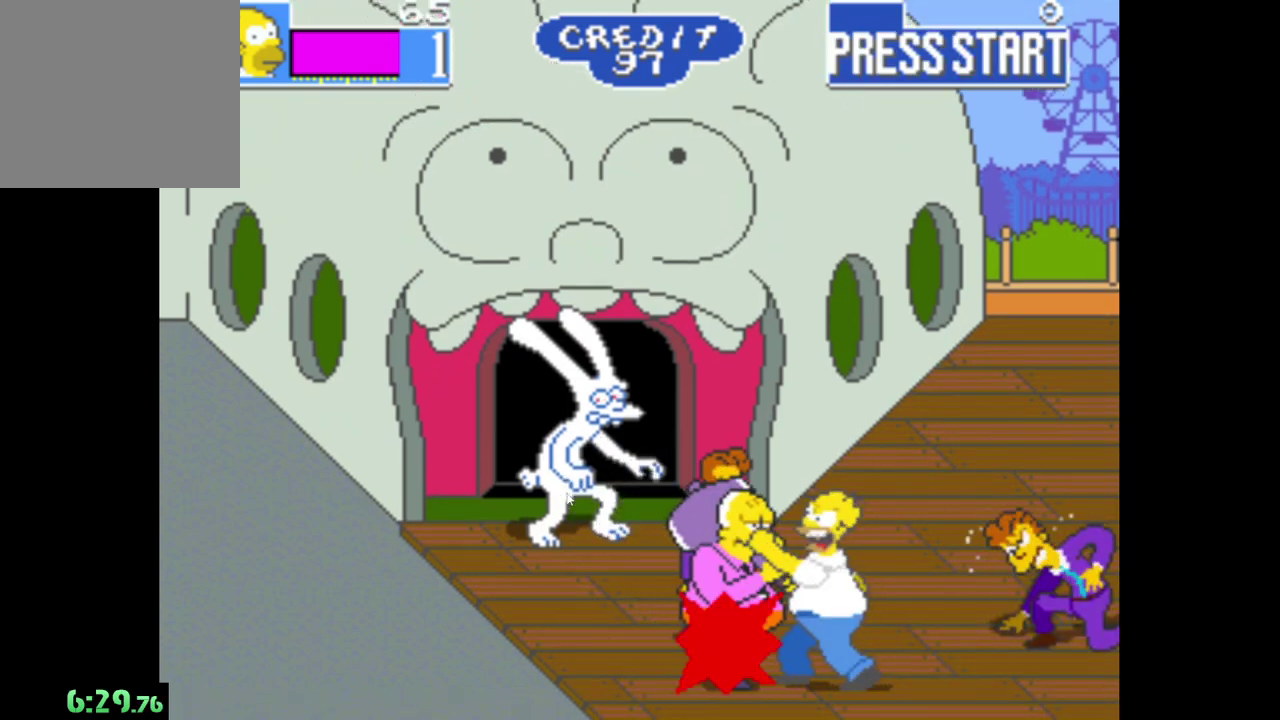
{"buttons": [], "left_stick": "center", "right_stick": "center", "events": [[67, "A", "up"], [150, "A", "down"], [183, "left_stick", "center"], [267, "A", "up"], [333, "A", "down"], [450, "A", "up"]]}
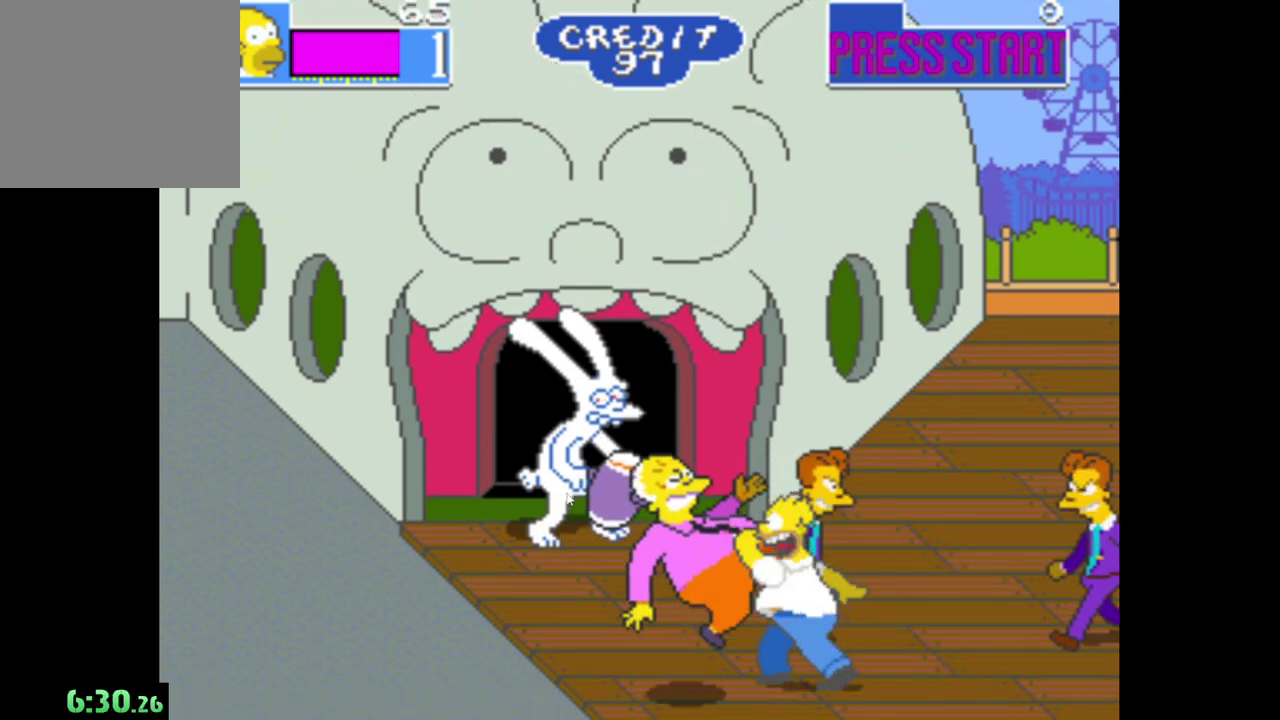
{"buttons": [], "left_stick": "up-left", "right_stick": "center", "events": [[17, "A", "down"], [133, "A", "up"], [217, "A", "down"], [333, "A", "up"], [500, "left_stick", "up-left"]]}
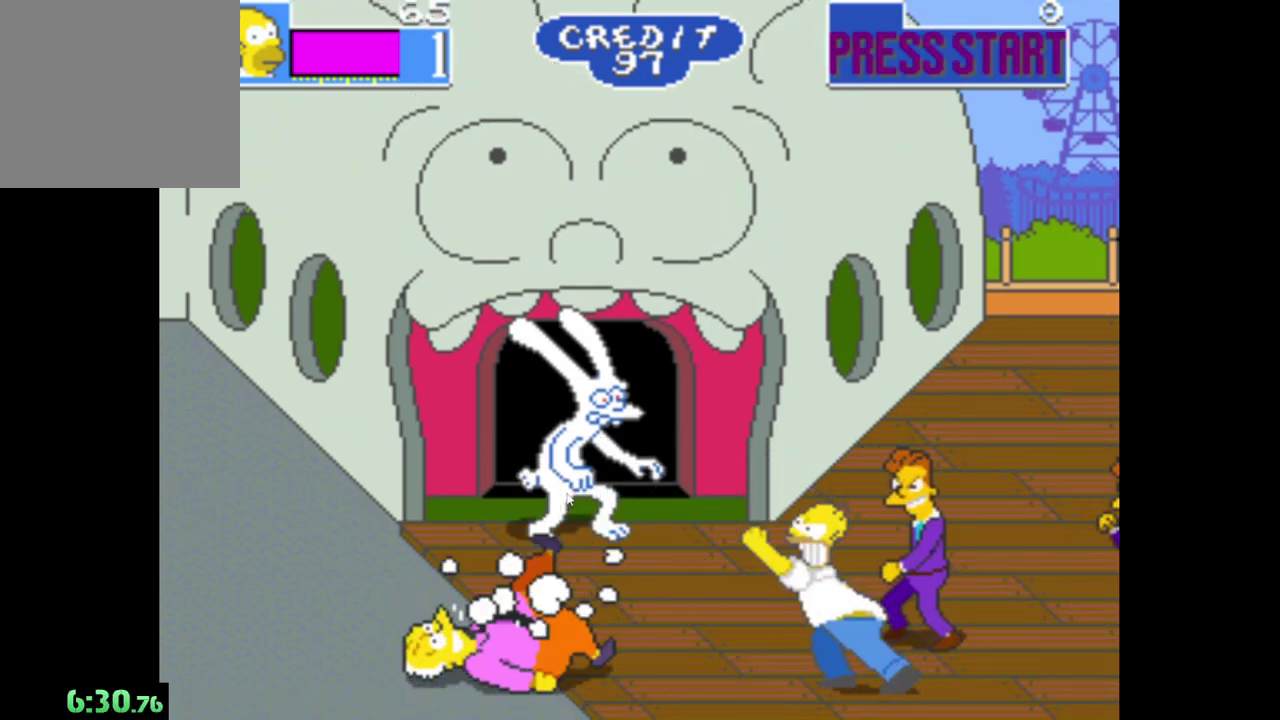
{"buttons": [], "left_stick": "down-right", "right_stick": "center", "events": [[167, "left_stick", "up"], [250, "left_stick", "up-right"], [300, "left_stick", "right"], [350, "A", "down"], [467, "A", "up"], [483, "left_stick", "down-right"]]}
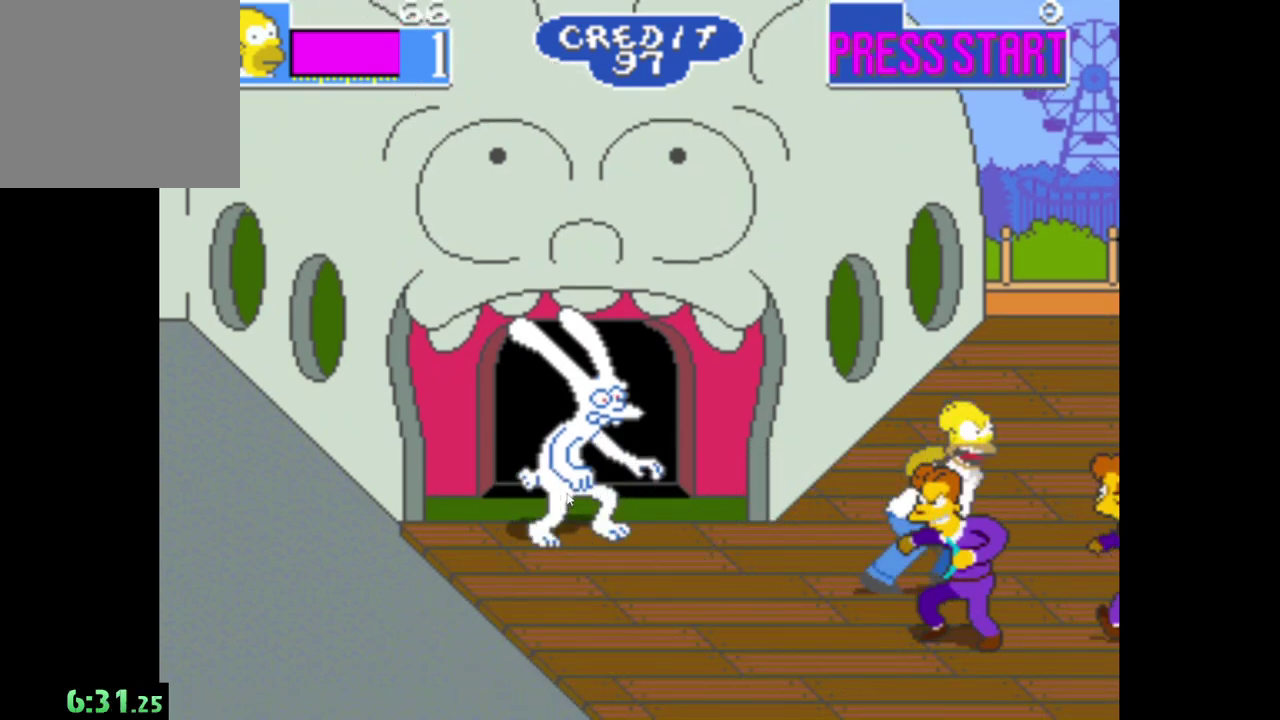
{"buttons": ["A"], "left_stick": "down-right", "right_stick": "center", "events": [[50, "A", "down"], [133, "A", "up"], [233, "A", "down"], [317, "A", "up"], [417, "A", "down"]]}
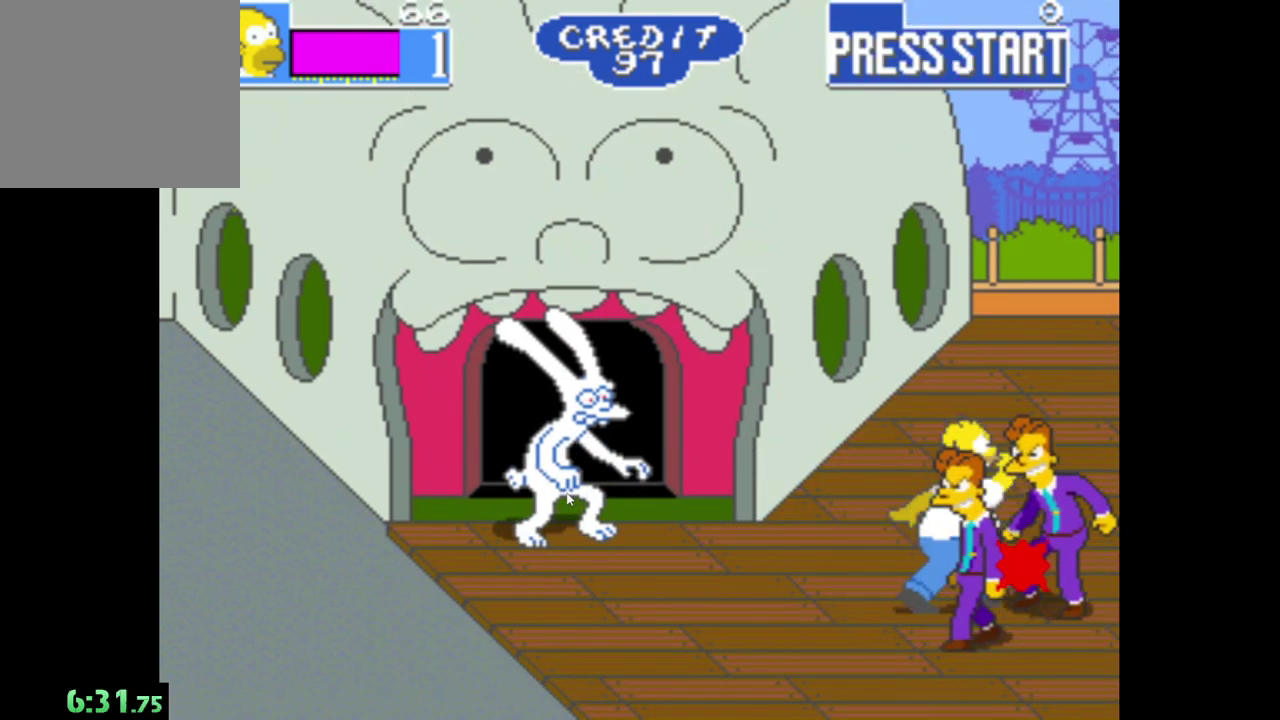
{"buttons": ["A"], "left_stick": "center", "right_stick": "center", "events": [[17, "A", "up"], [83, "A", "down"], [83, "left_stick", "center"], [200, "A", "up"], [283, "A", "down"], [400, "A", "up"], [450, "A", "down"]]}
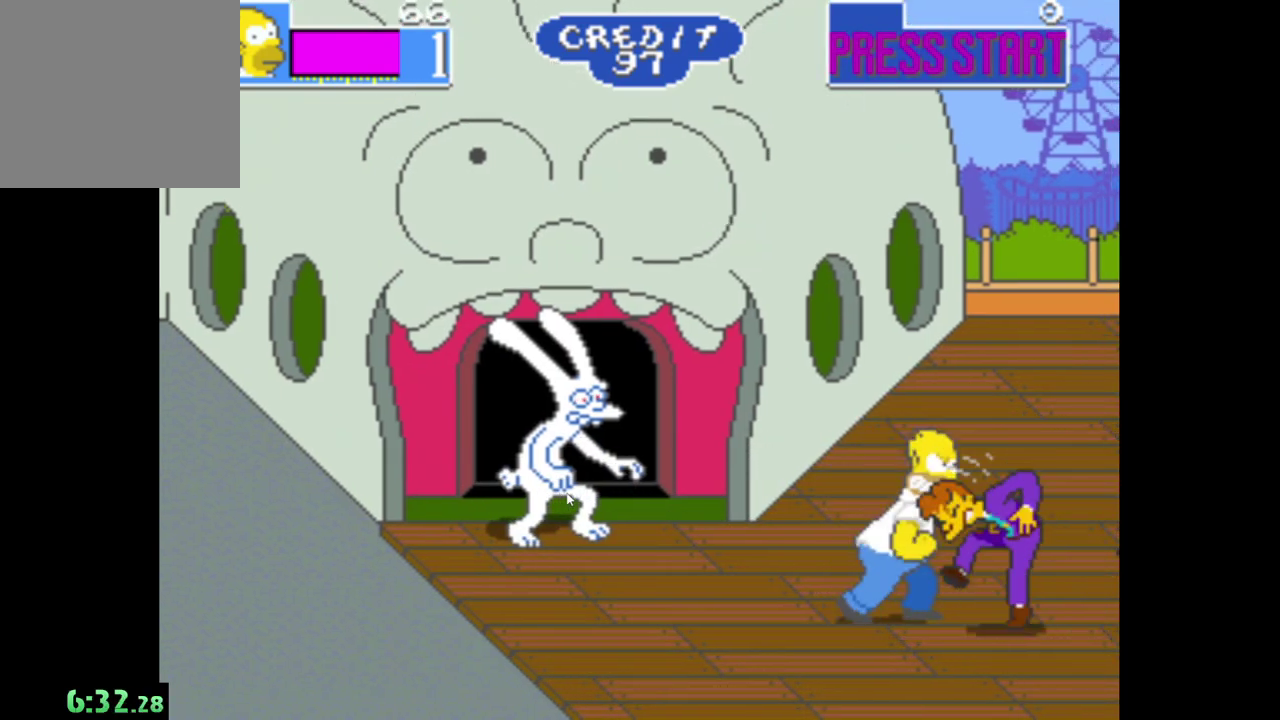
{"buttons": ["A"], "left_stick": "center", "right_stick": "center", "events": [[67, "A", "up"], [133, "A", "down"], [250, "A", "up"], [317, "A", "down"], [417, "A", "up"], [467, "A", "down"]]}
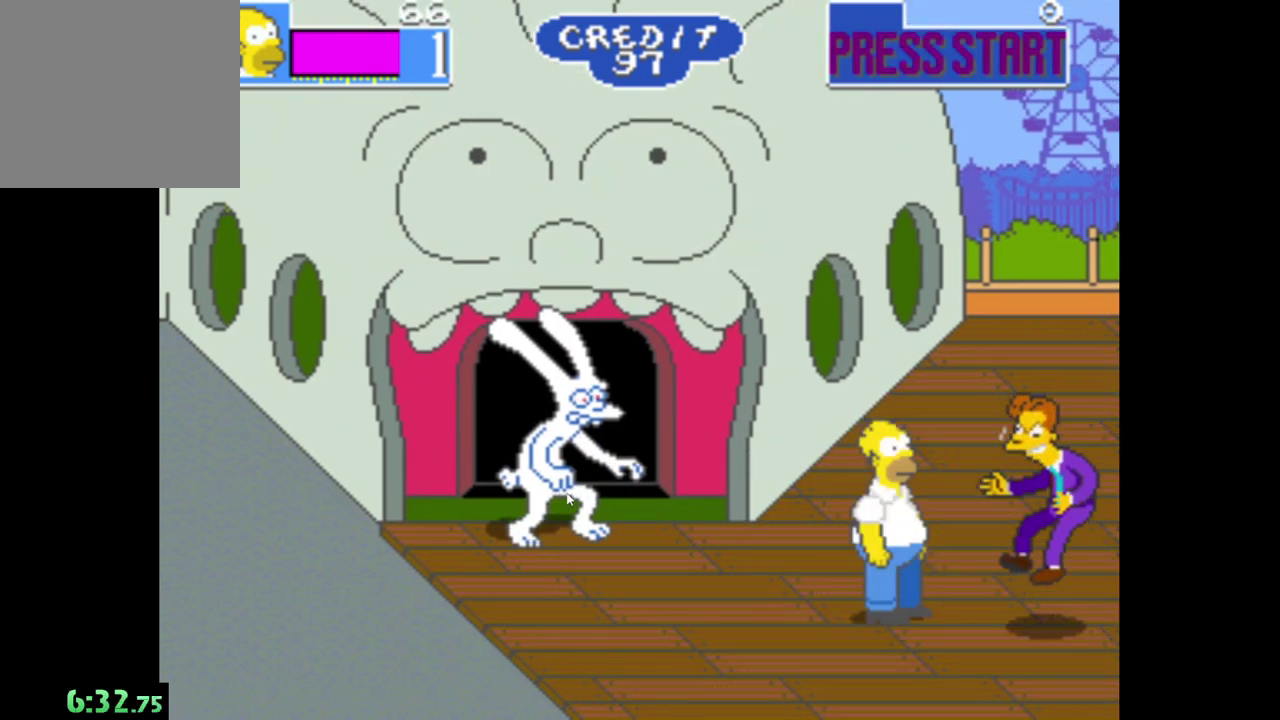
{"buttons": [], "left_stick": "center", "right_stick": "center", "events": [[83, "A", "up"], [150, "A", "down"], [267, "A", "up"], [333, "A", "down"], [450, "A", "up"]]}
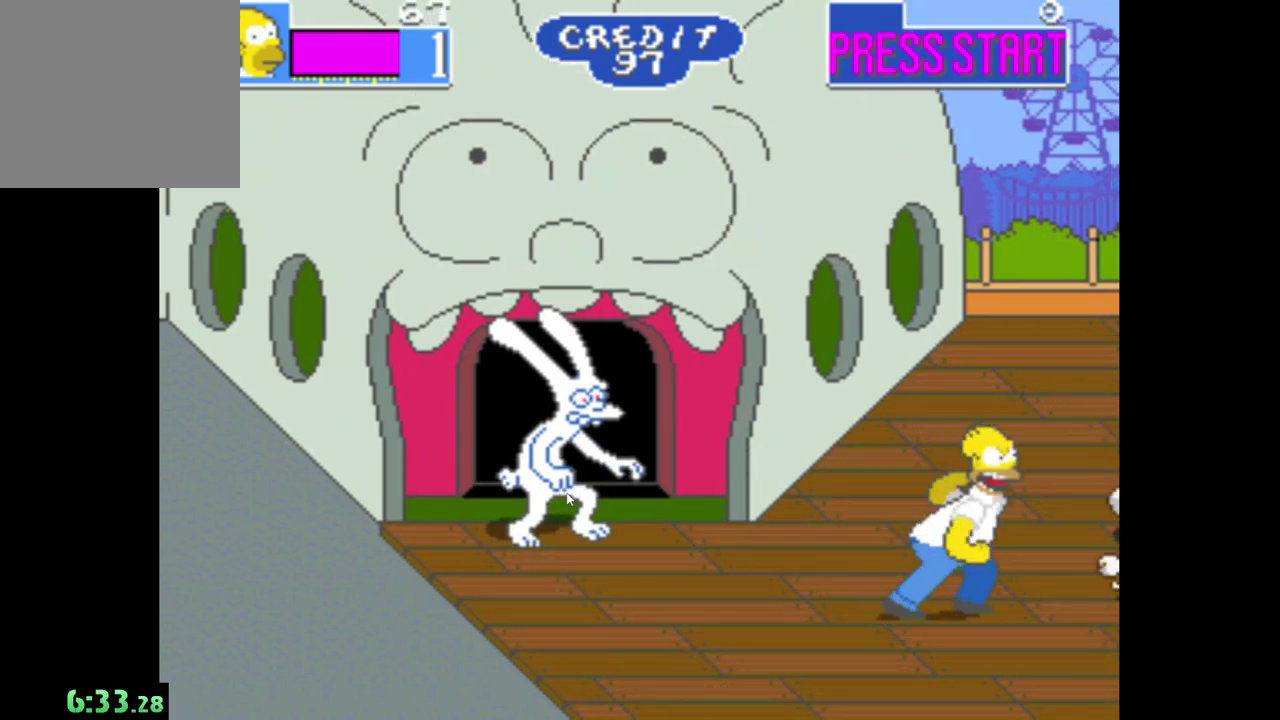
{"buttons": [], "left_stick": "center", "right_stick": "center", "events": [[33, "A", "down"], [150, "A", "up"]]}
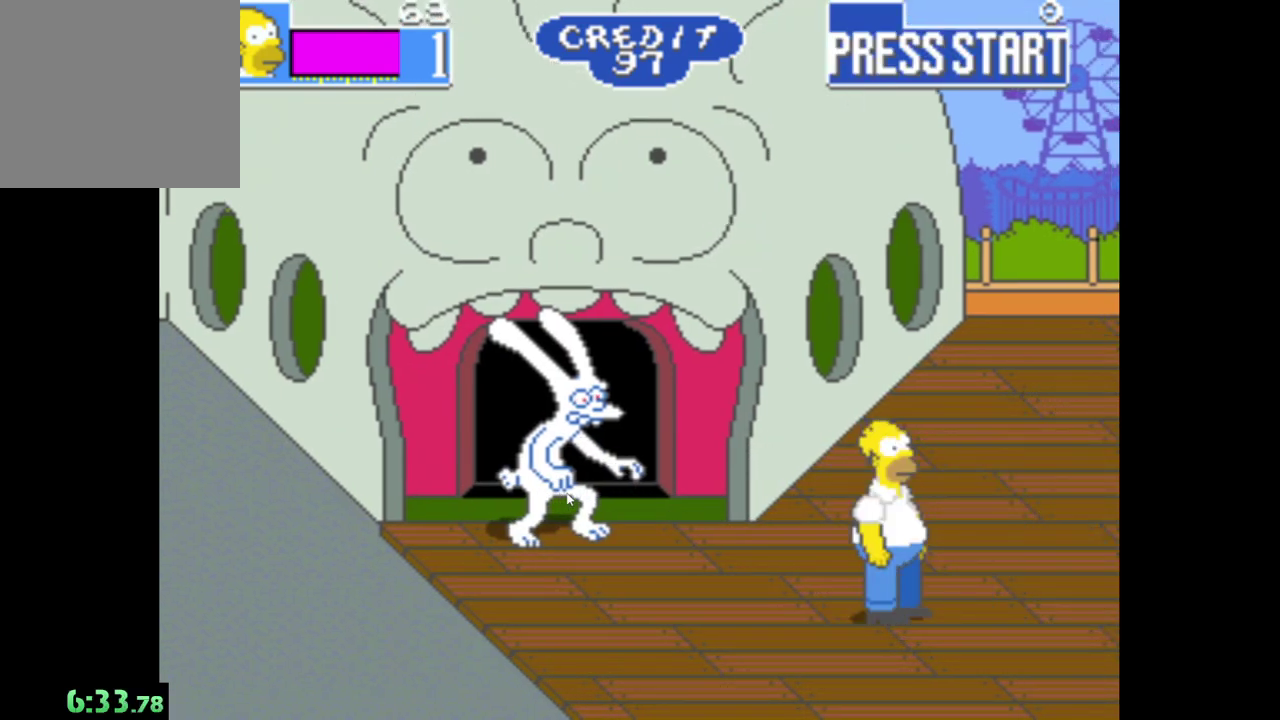
{"buttons": [], "left_stick": "right", "right_stick": "center", "events": [[183, "left_stick", "right"]]}
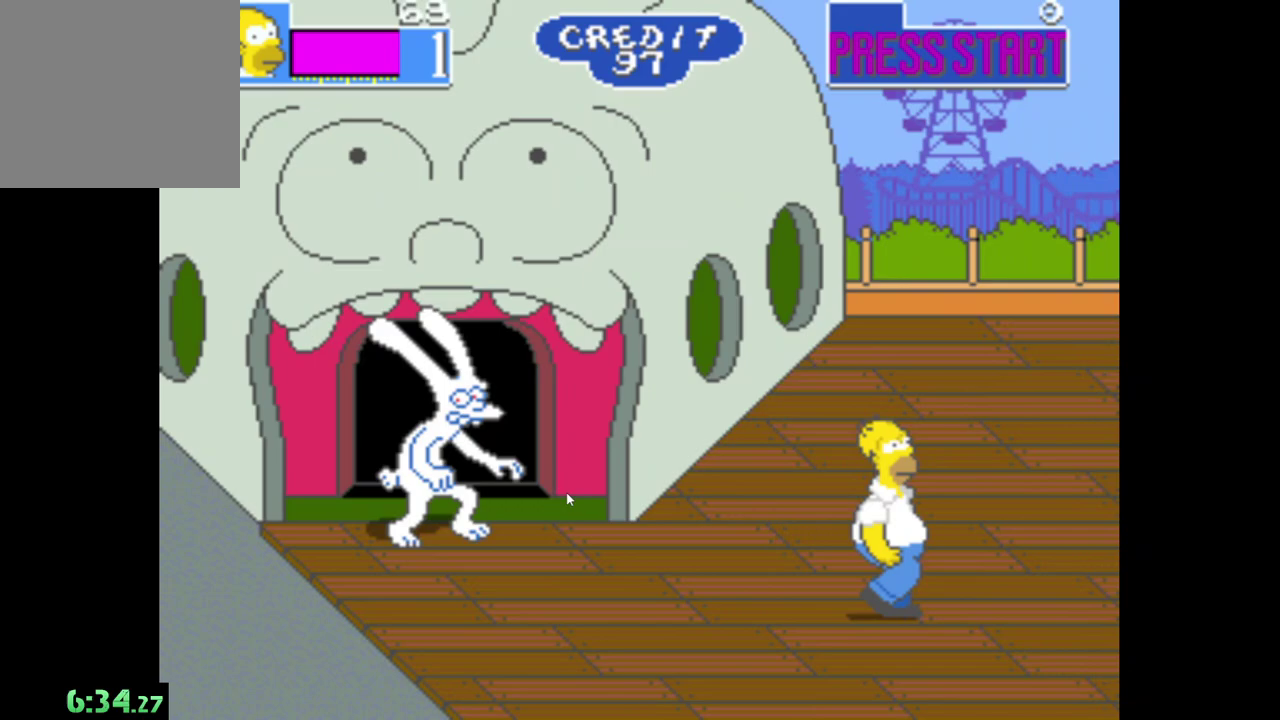
{"buttons": [], "left_stick": "right", "right_stick": "center", "events": []}
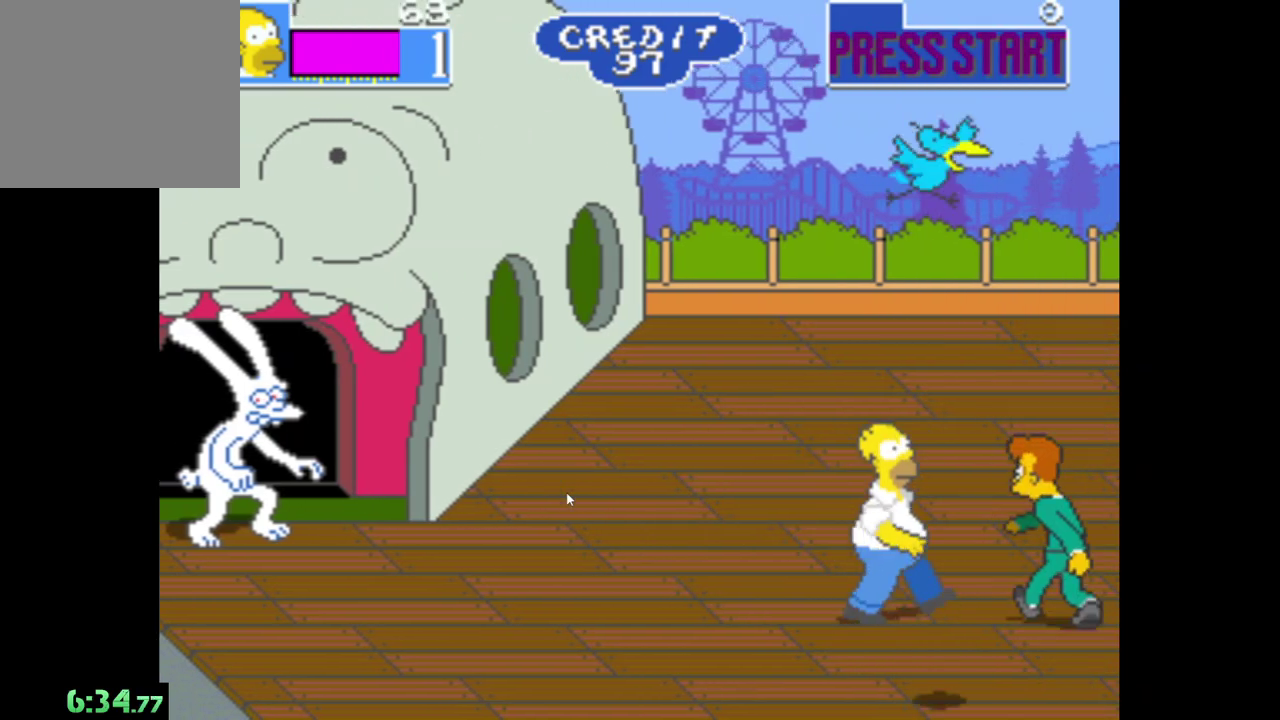
{"buttons": ["A"], "left_stick": "right", "right_stick": "center", "events": [[300, "A", "down"], [417, "A", "up"], [467, "A", "down"]]}
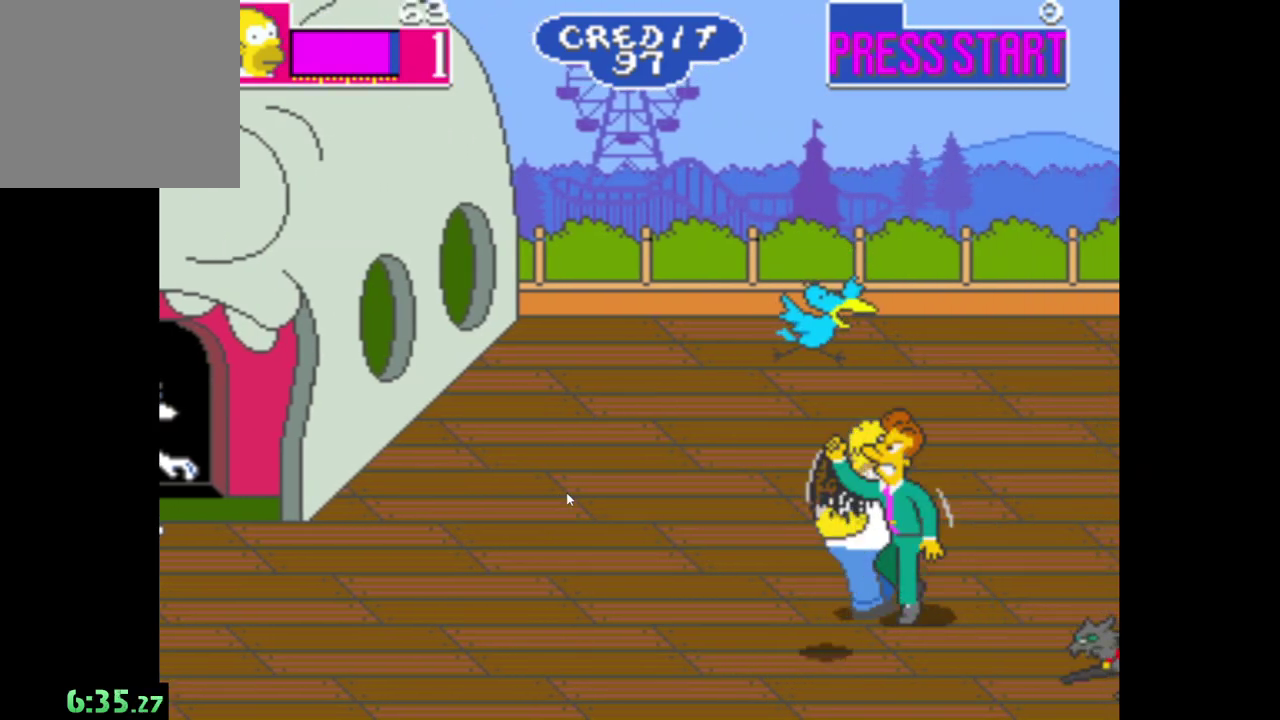
{"buttons": [], "left_stick": "down", "right_stick": "center", "events": [[83, "A", "up"], [100, "left_stick", "center"], [167, "A", "down"], [300, "A", "up"], [367, "A", "down"], [417, "left_stick", "down"], [500, "A", "up"]]}
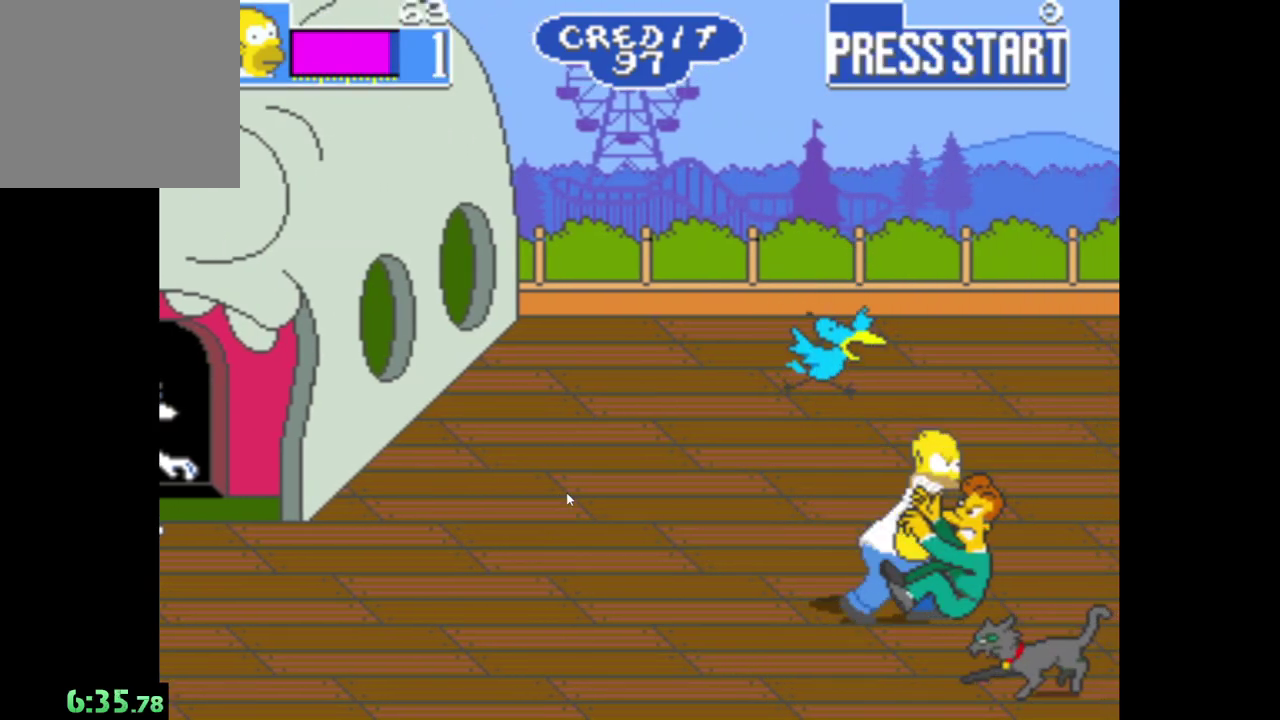
{"buttons": [], "left_stick": "center", "right_stick": "center", "events": [[83, "A", "down"], [167, "left_stick", "center"], [200, "A", "up"]]}
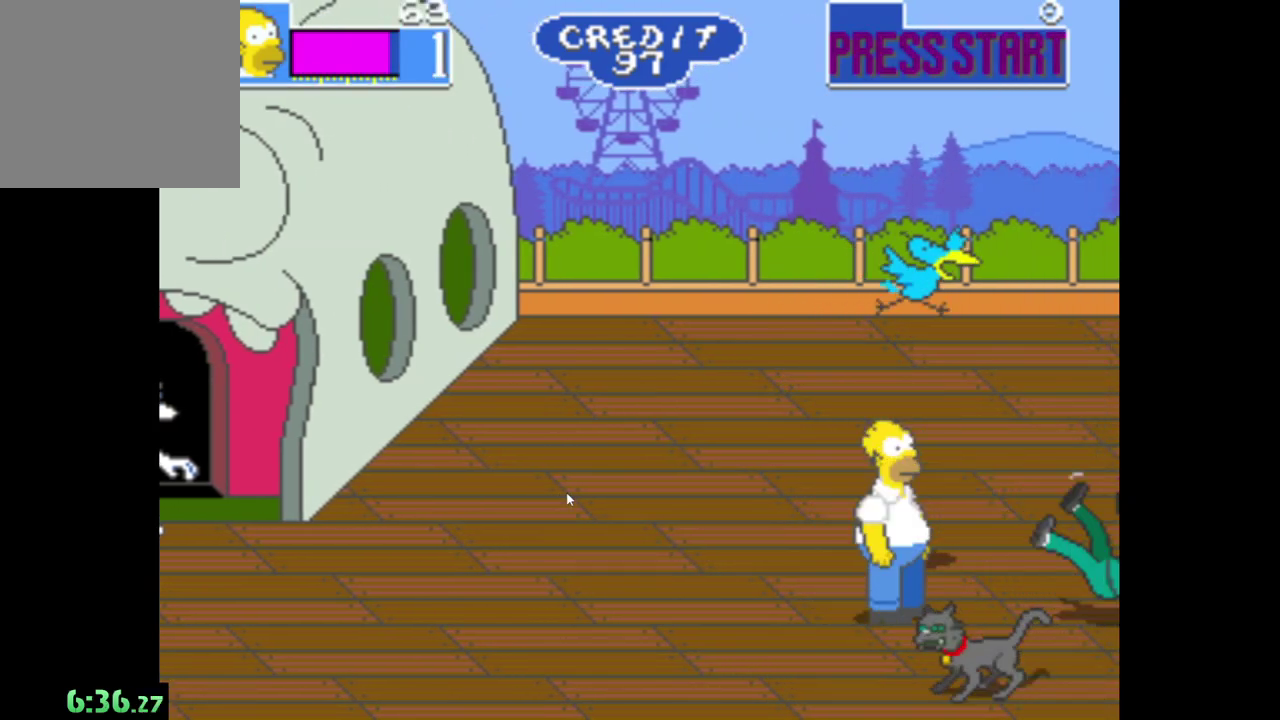
{"buttons": [], "left_stick": "up-right", "right_stick": "center", "events": [[33, "left_stick", "down"], [300, "left_stick", "right"], [417, "left_stick", "up-right"]]}
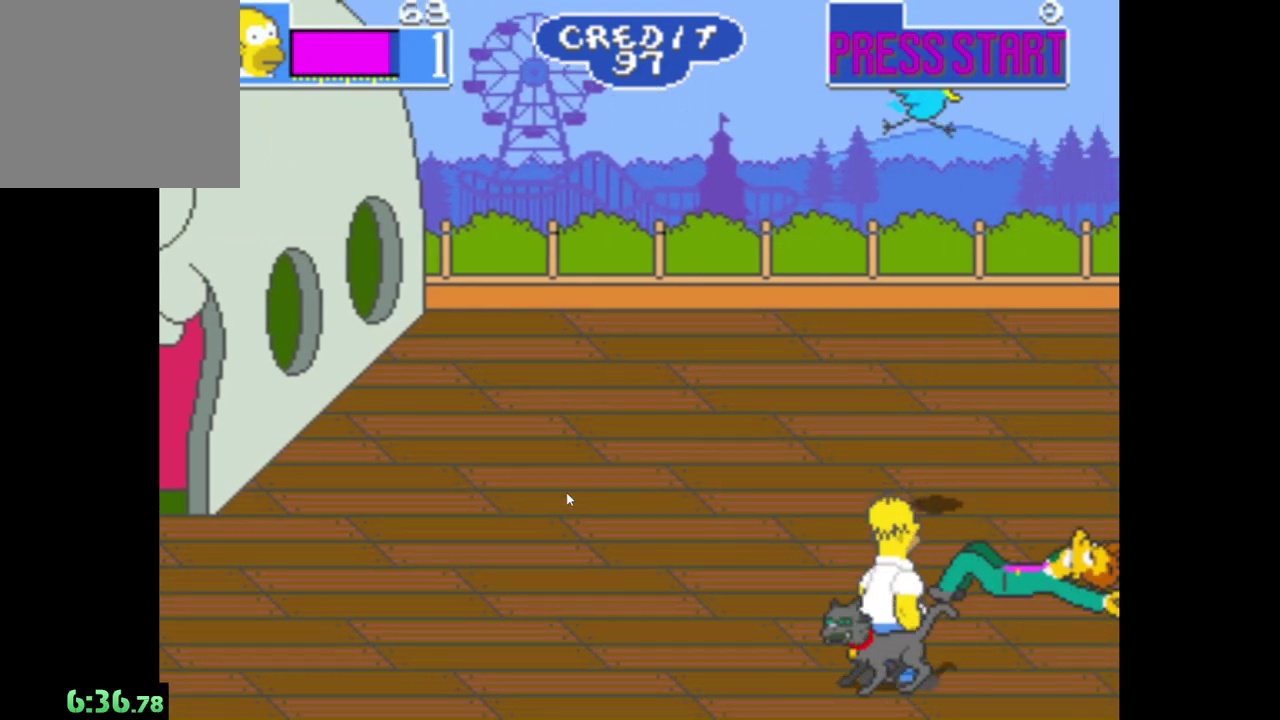
{"buttons": [], "left_stick": "down-right", "right_stick": "center", "events": [[100, "left_stick", "up"], [283, "left_stick", "center"], [350, "left_stick", "down-right"]]}
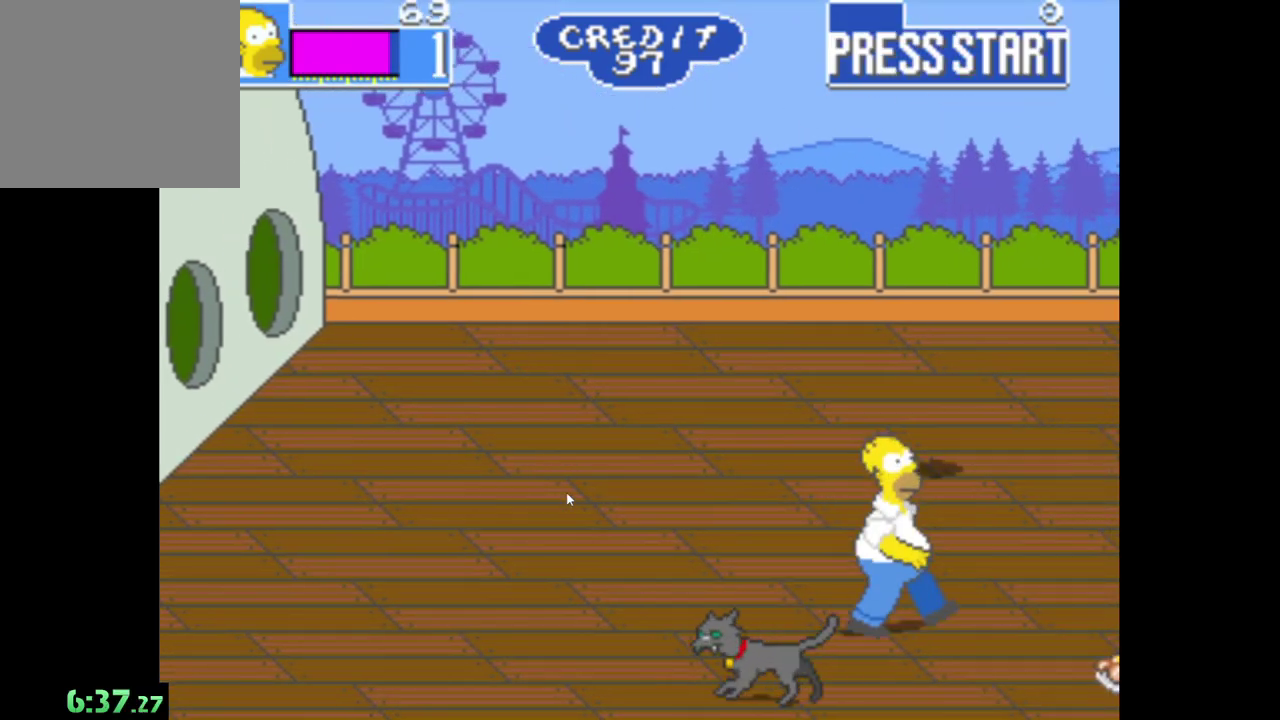
{"buttons": [], "left_stick": "left", "right_stick": "center", "events": [[17, "left_stick", "down"], [100, "left_stick", "down-left"], [150, "left_stick", "left"]]}
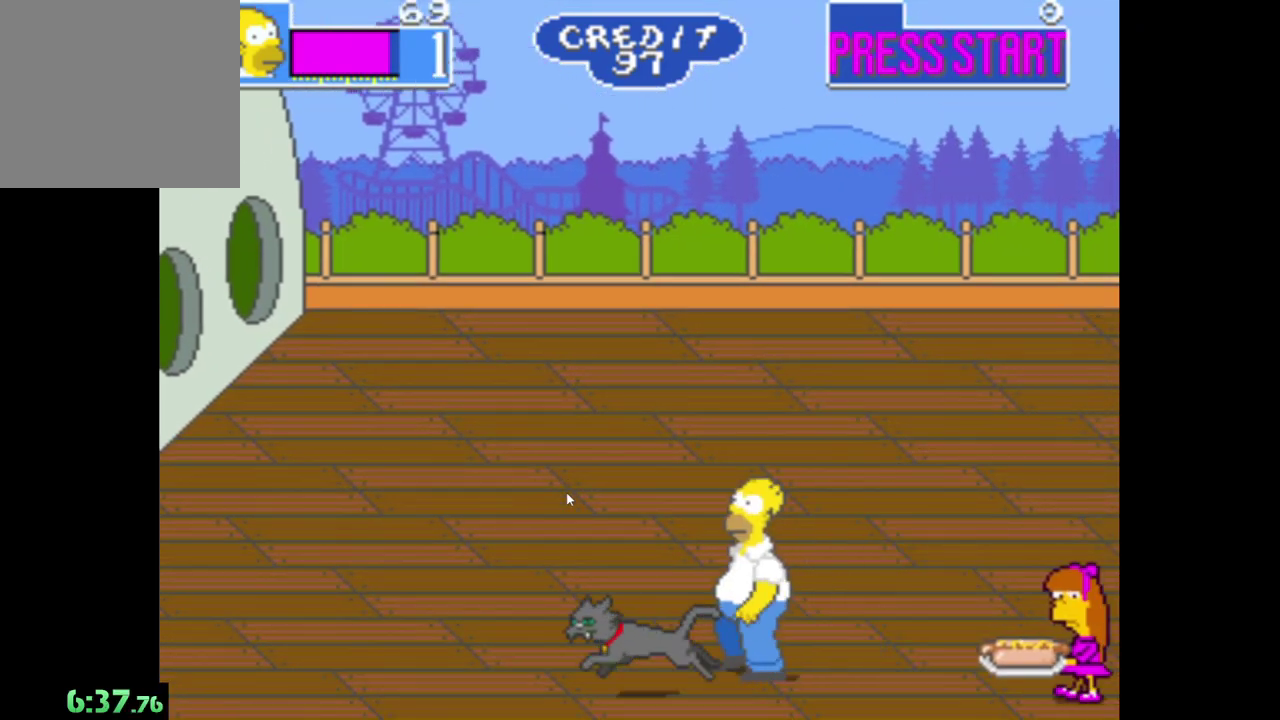
{"buttons": [], "left_stick": "center", "right_stick": "center", "events": [[33, "A", "down"], [333, "A", "up"], [500, "left_stick", "center"]]}